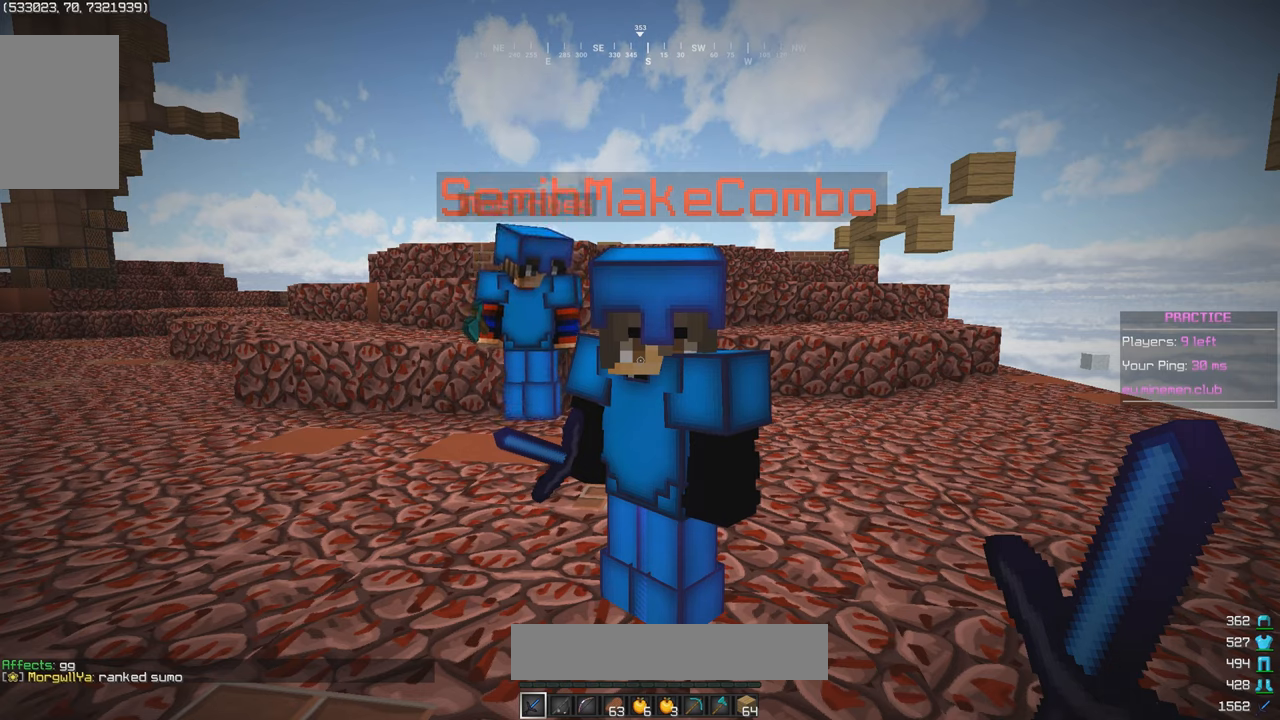
Gameplay with keyboard and mouse; each line is a JSON object with the keys and mouse buttons held at the frame after it. "events" lists presses ("down") and releases ("up") of "a", "d", "s", "w", "mouse_left" and "mouse_right" between this image and that frame as [ms after this image, input, new state], when the widget could be followed in between. "mouse_left", "mouse_right" = the "left", "right" buttons of the "mouse" list. No other keys are recorded. Fast repeated clicks can show as one long hold. Mouse movement is not recorded.
{"keys": [], "mouse": [], "events": []}
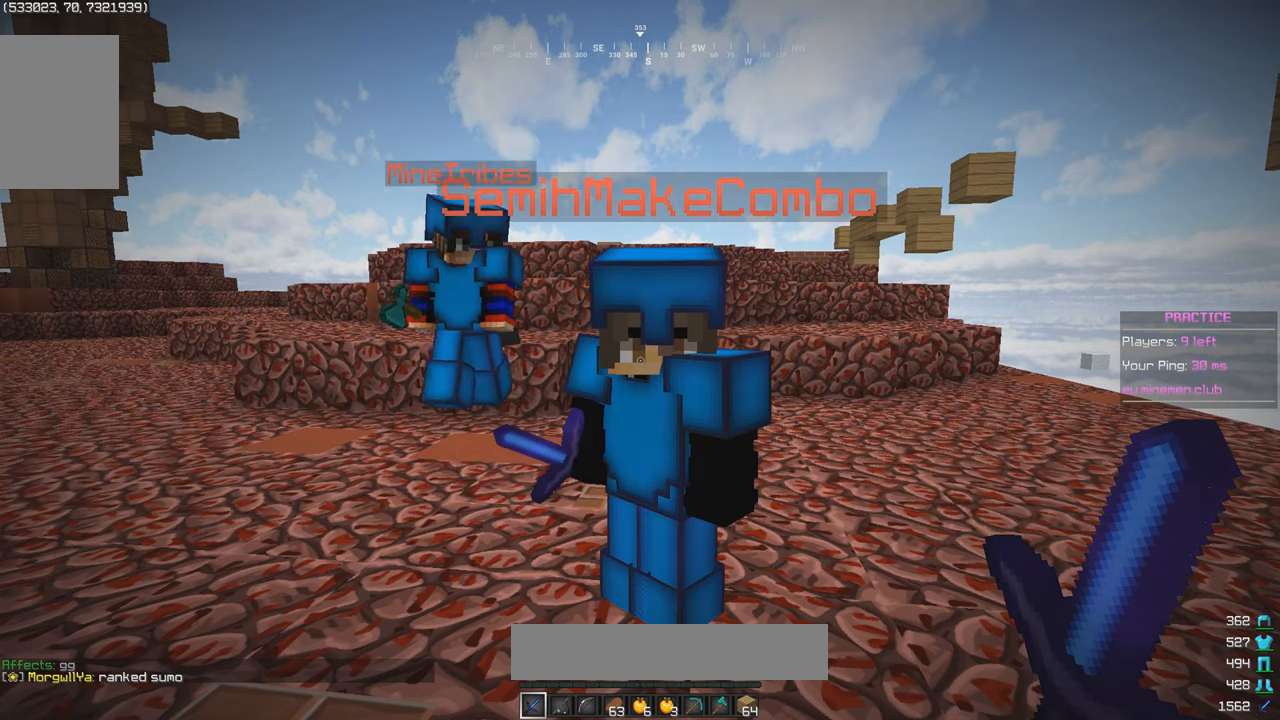
{"keys": [], "mouse": [], "events": []}
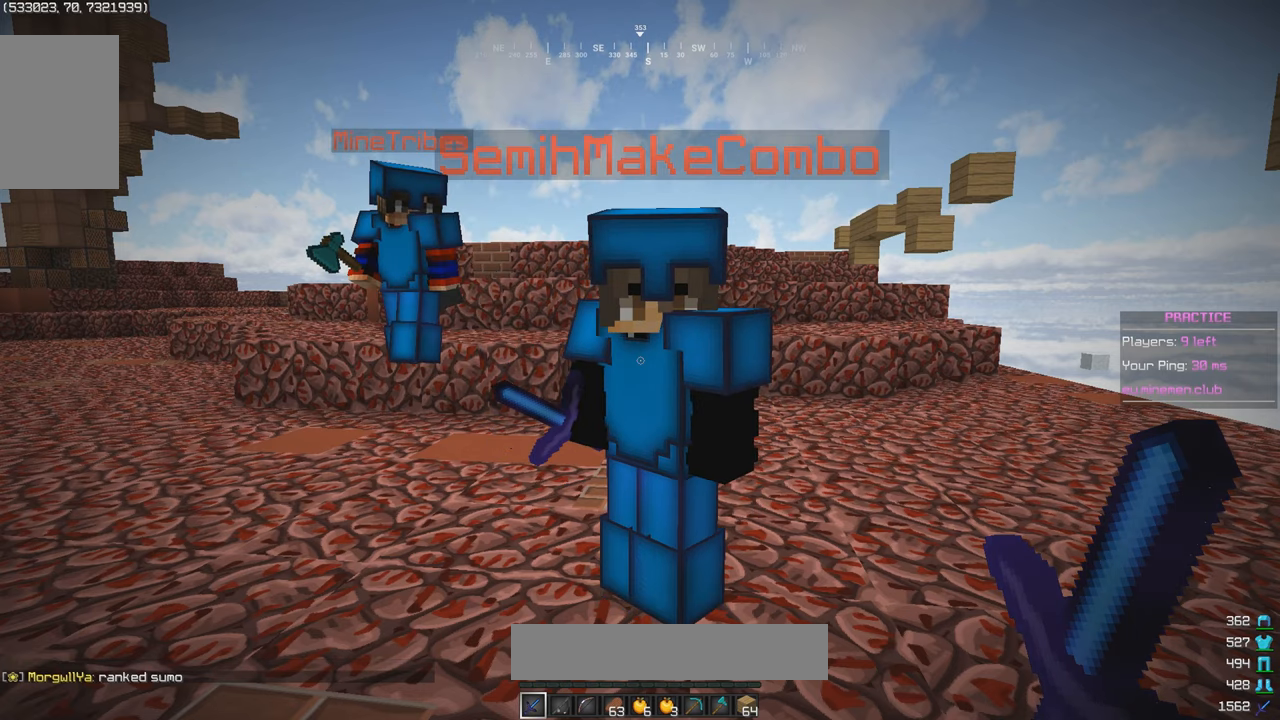
{"keys": [], "mouse": [], "events": []}
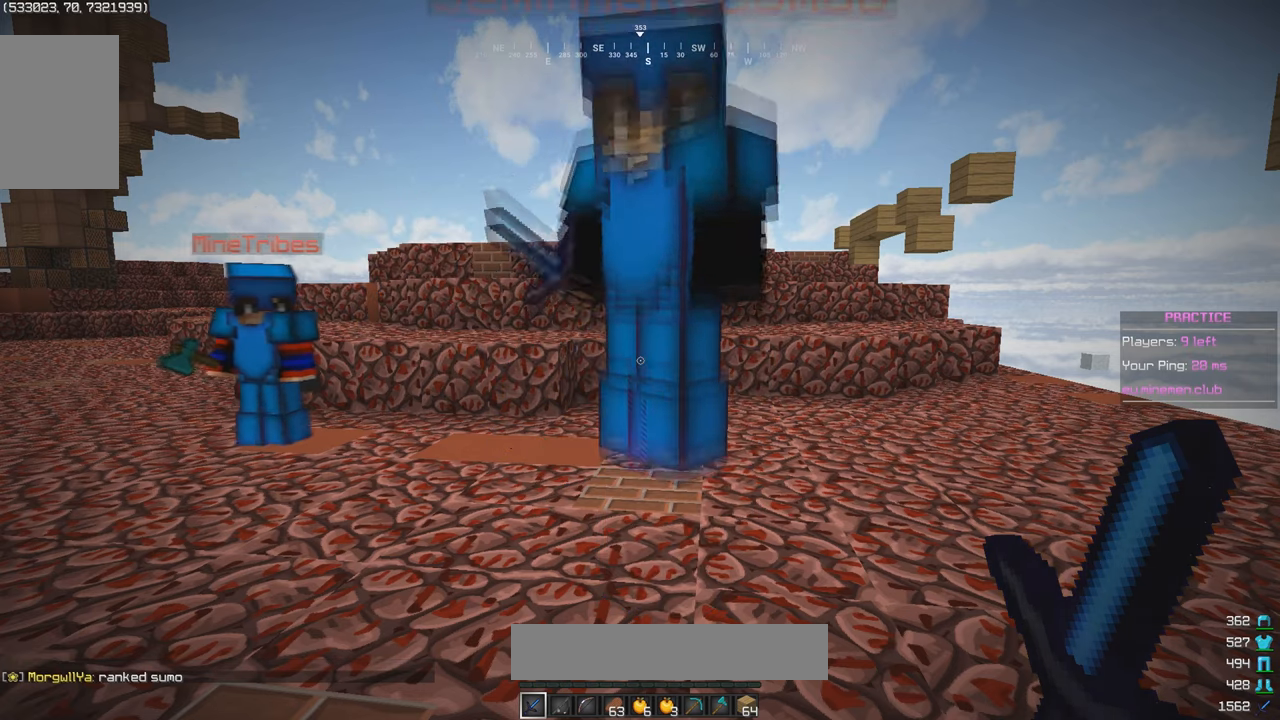
{"keys": [], "mouse": [], "events": []}
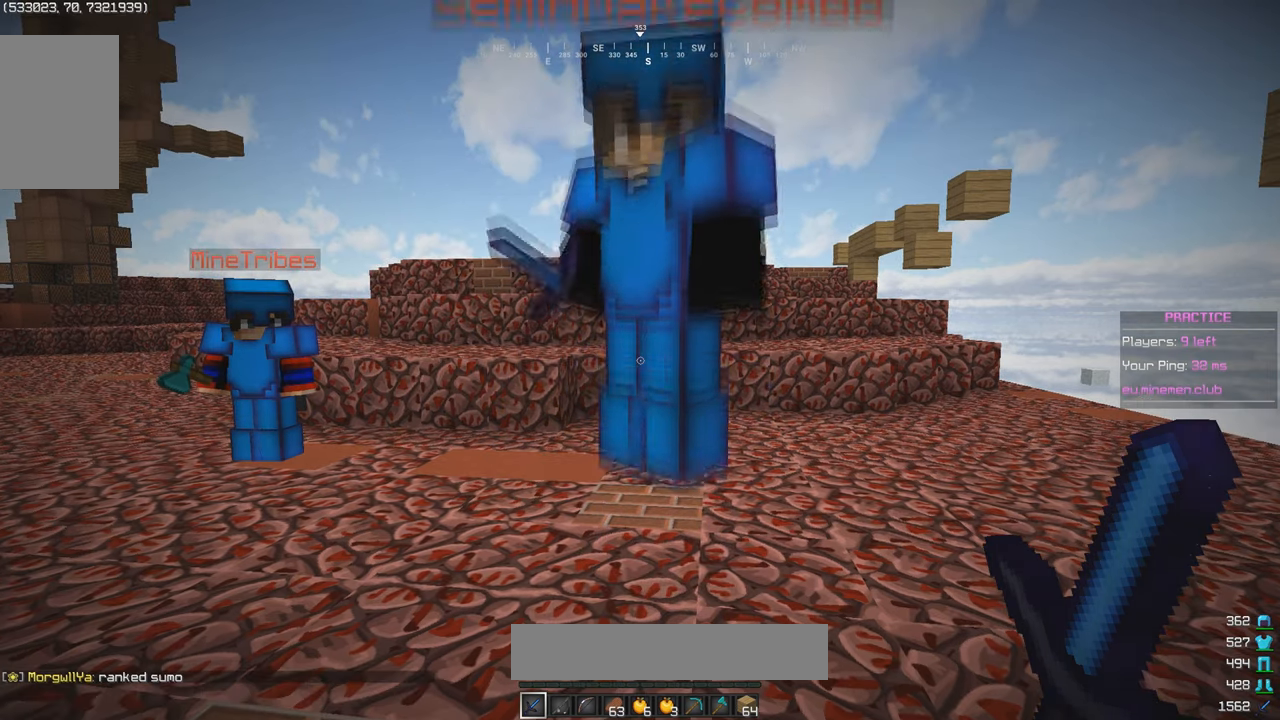
{"keys": [], "mouse": [], "events": []}
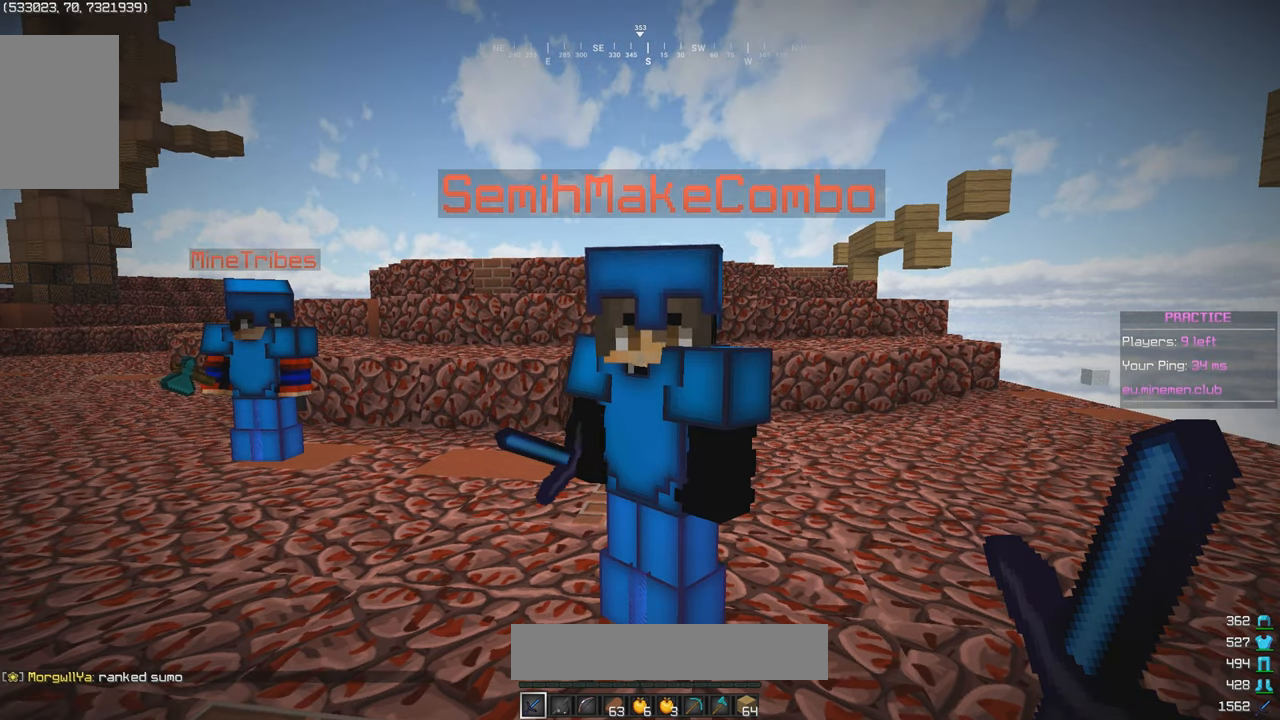
{"keys": [], "mouse": [], "events": []}
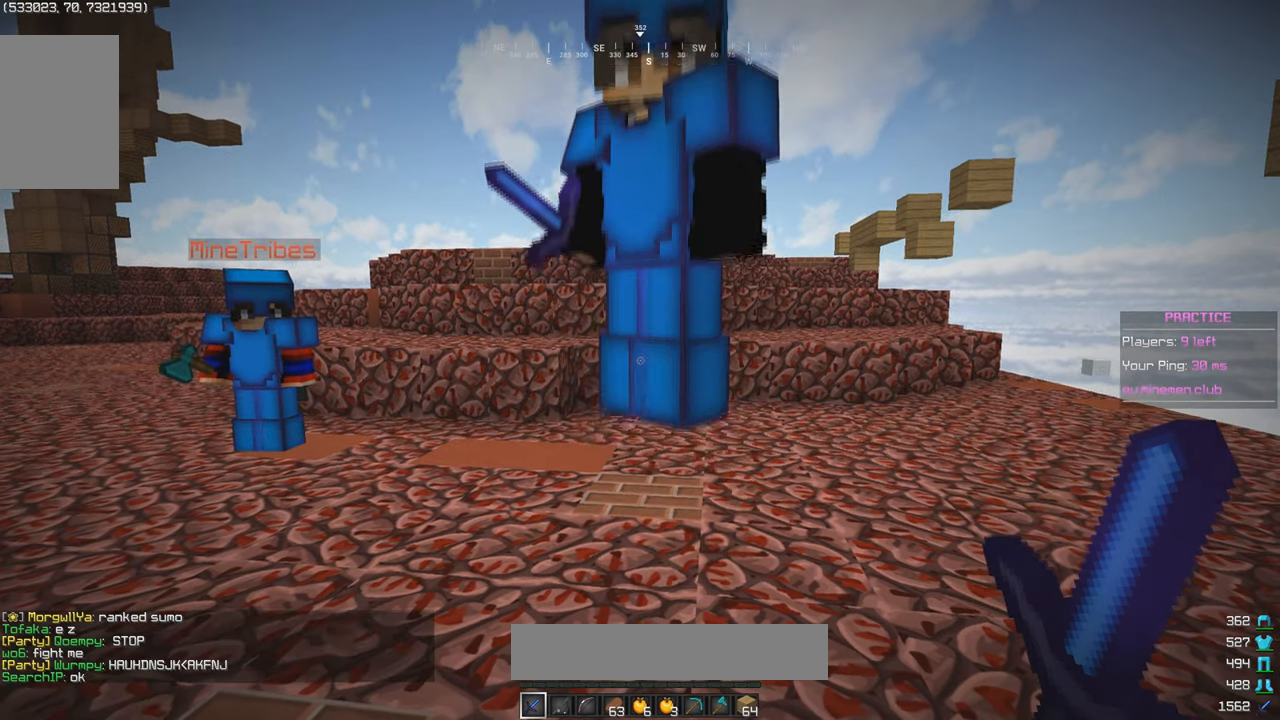
{"keys": [], "mouse": [], "events": []}
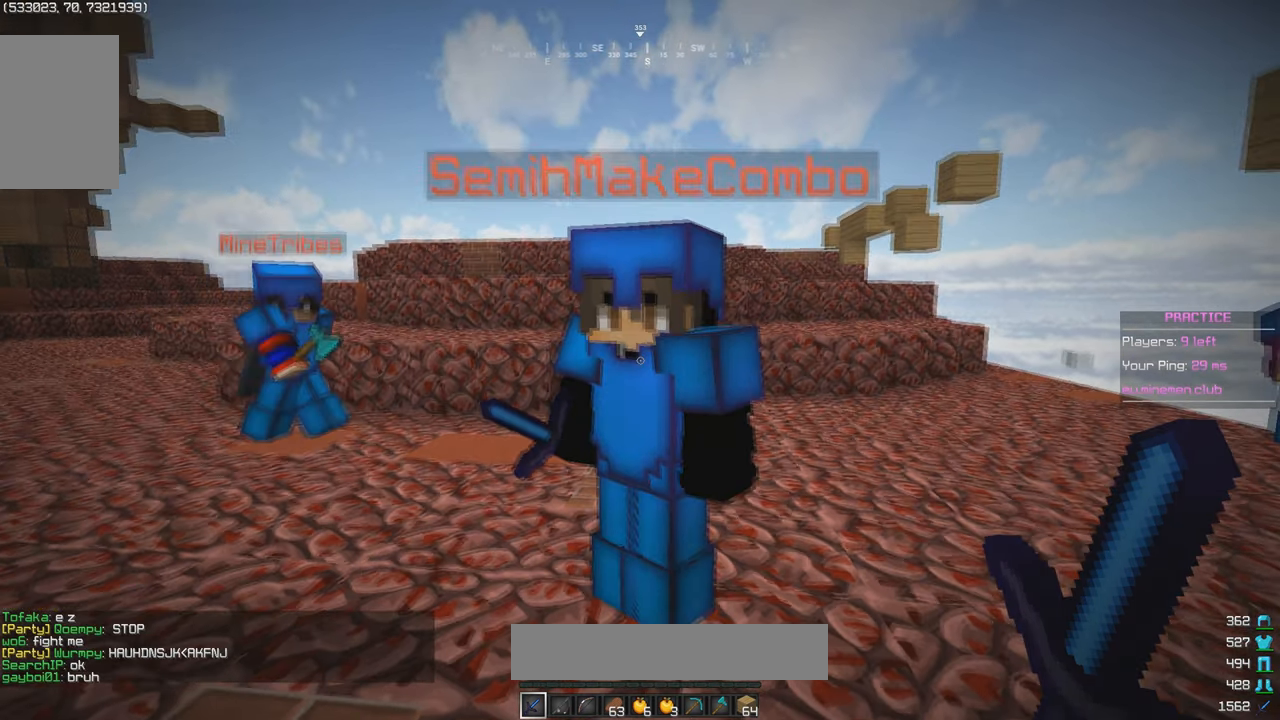
{"keys": [], "mouse": [], "events": [[17, "a", "down"], [183, "a", "up"]]}
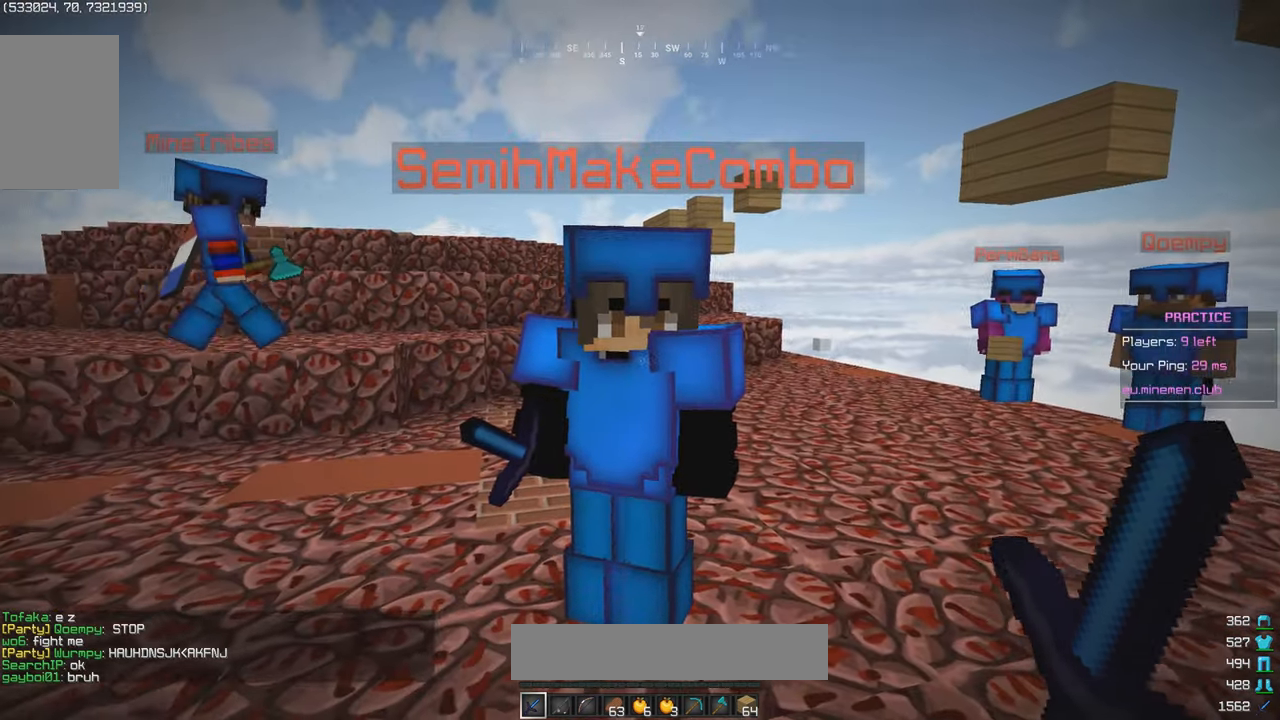
{"keys": [], "mouse": [], "events": [[267, "d", "down"], [450, "d", "up"]]}
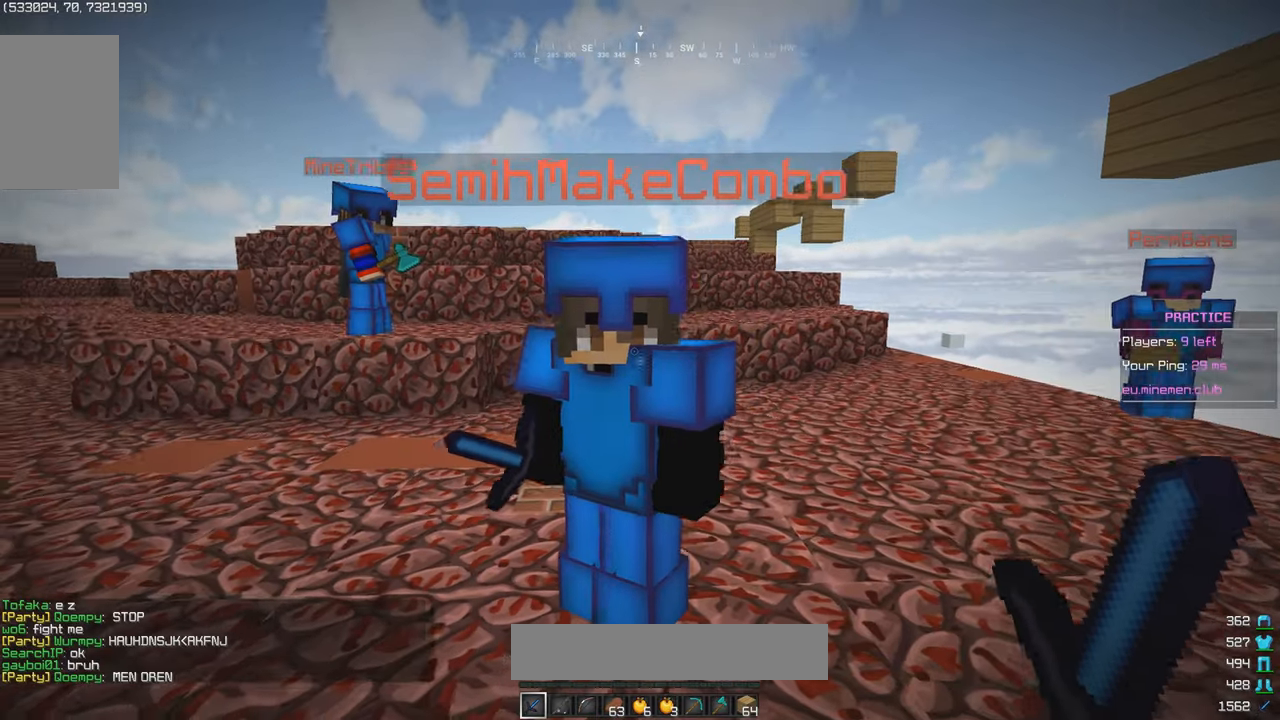
{"keys": [], "mouse": [], "events": []}
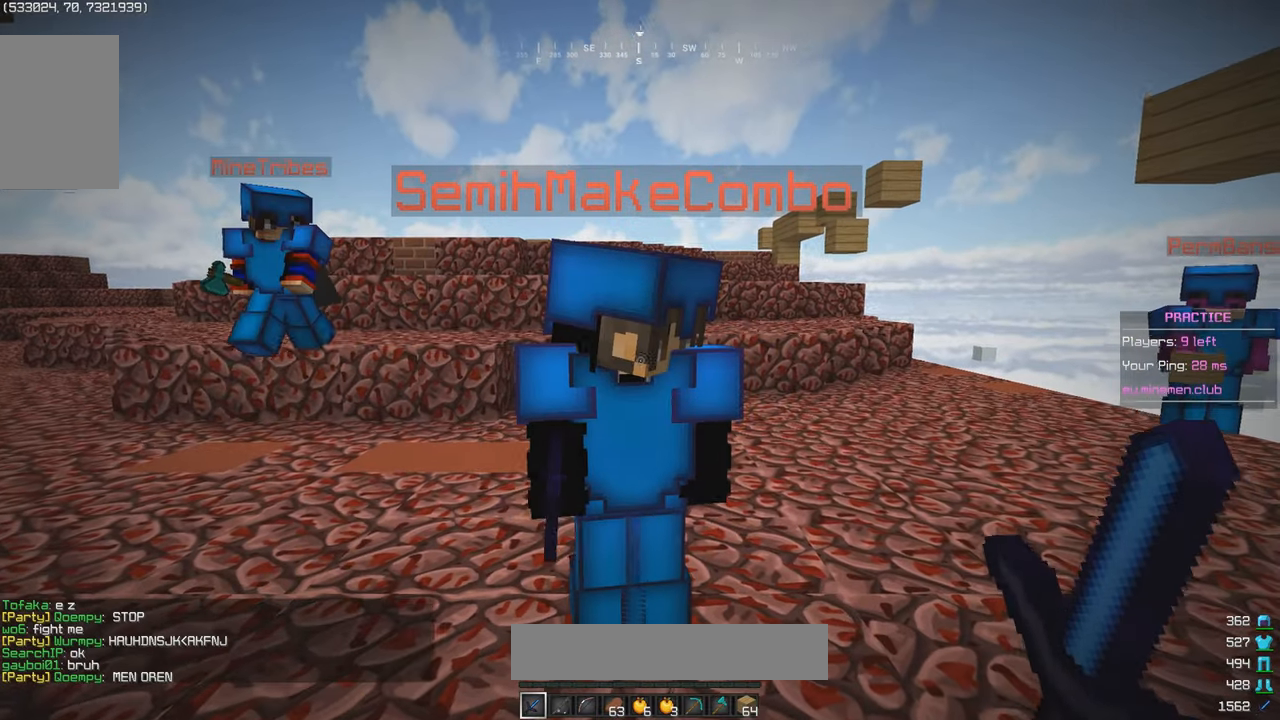
{"keys": [], "mouse": [], "events": []}
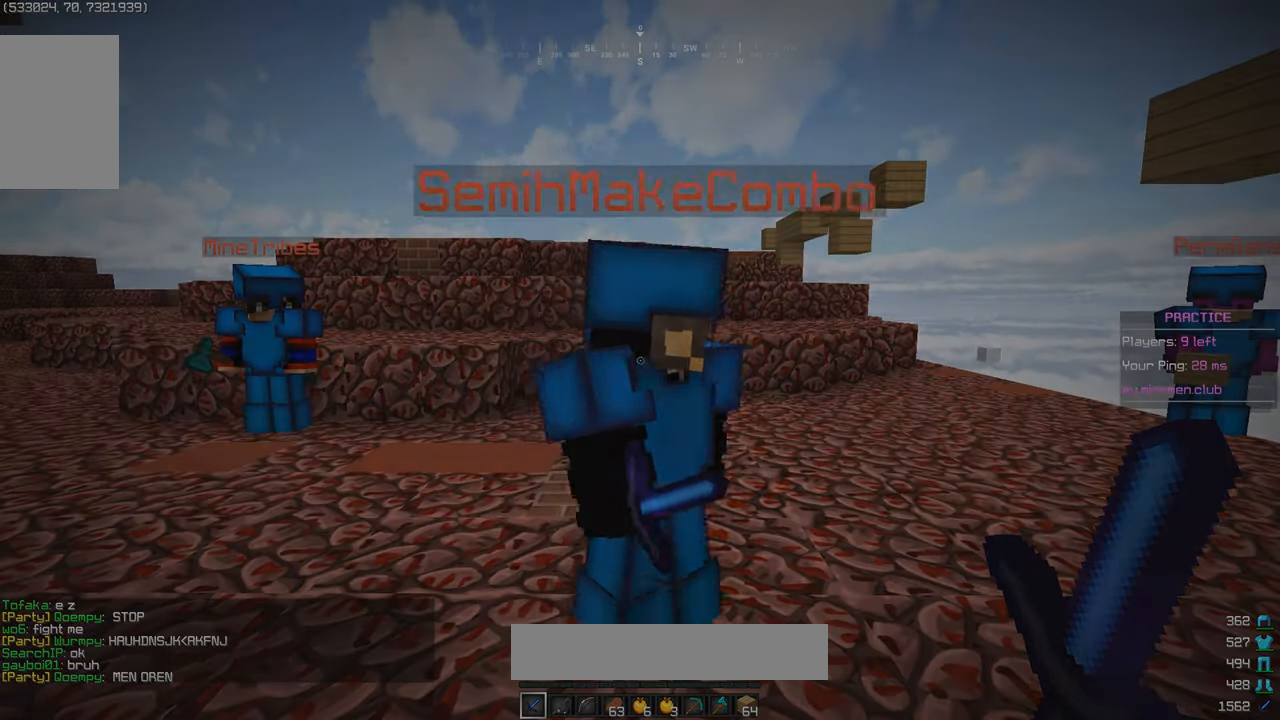
{"keys": [], "mouse": []}
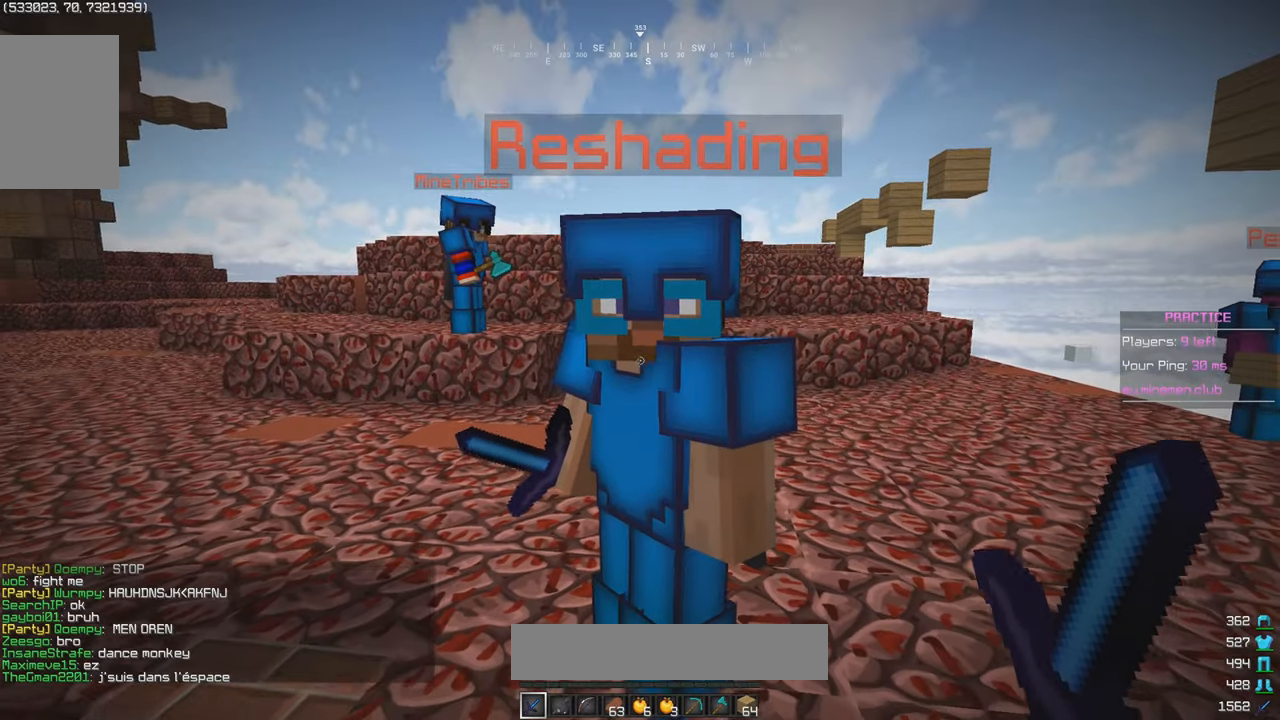
{"keys": [], "mouse": [], "events": []}
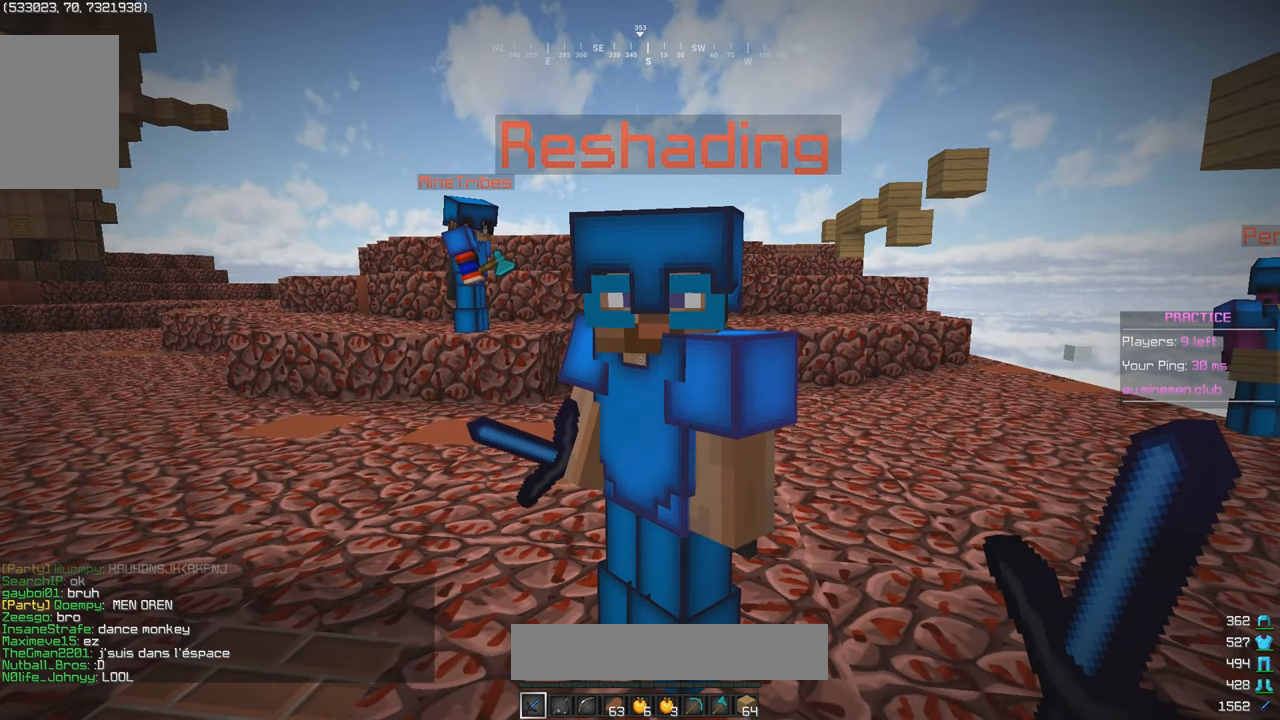
{"keys": [], "mouse": [], "events": []}
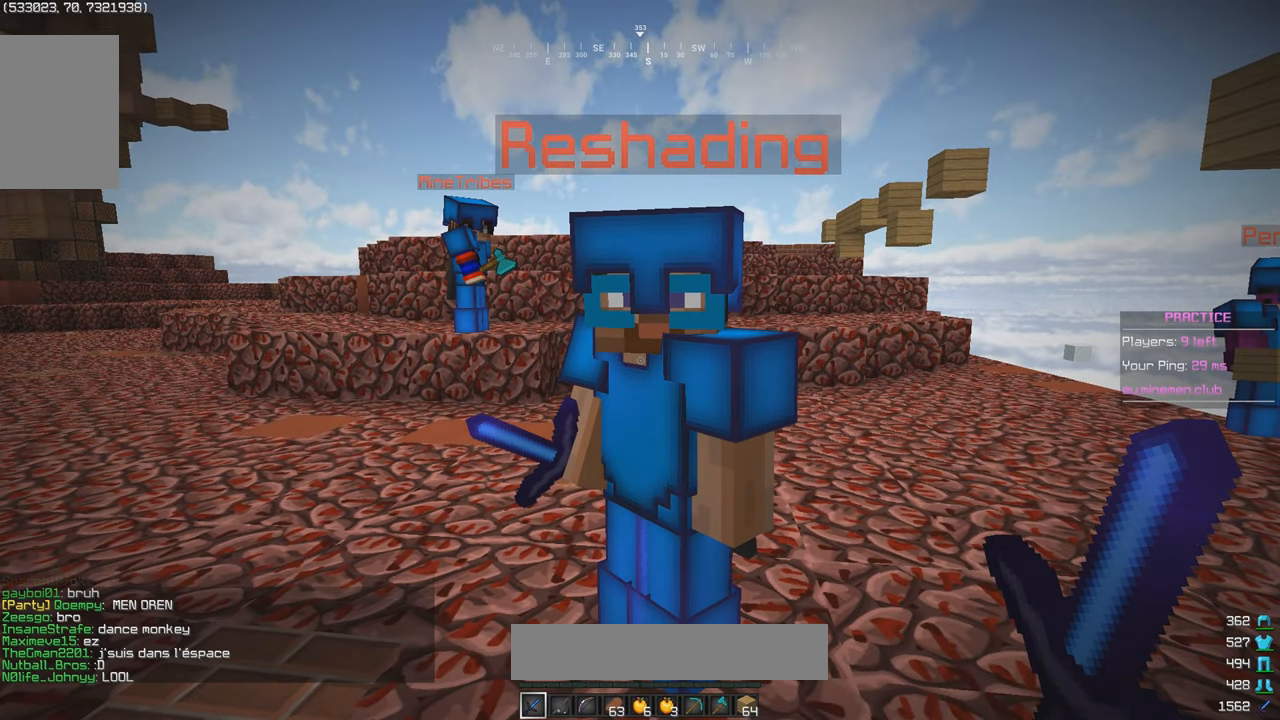
{"keys": [], "mouse": [], "events": []}
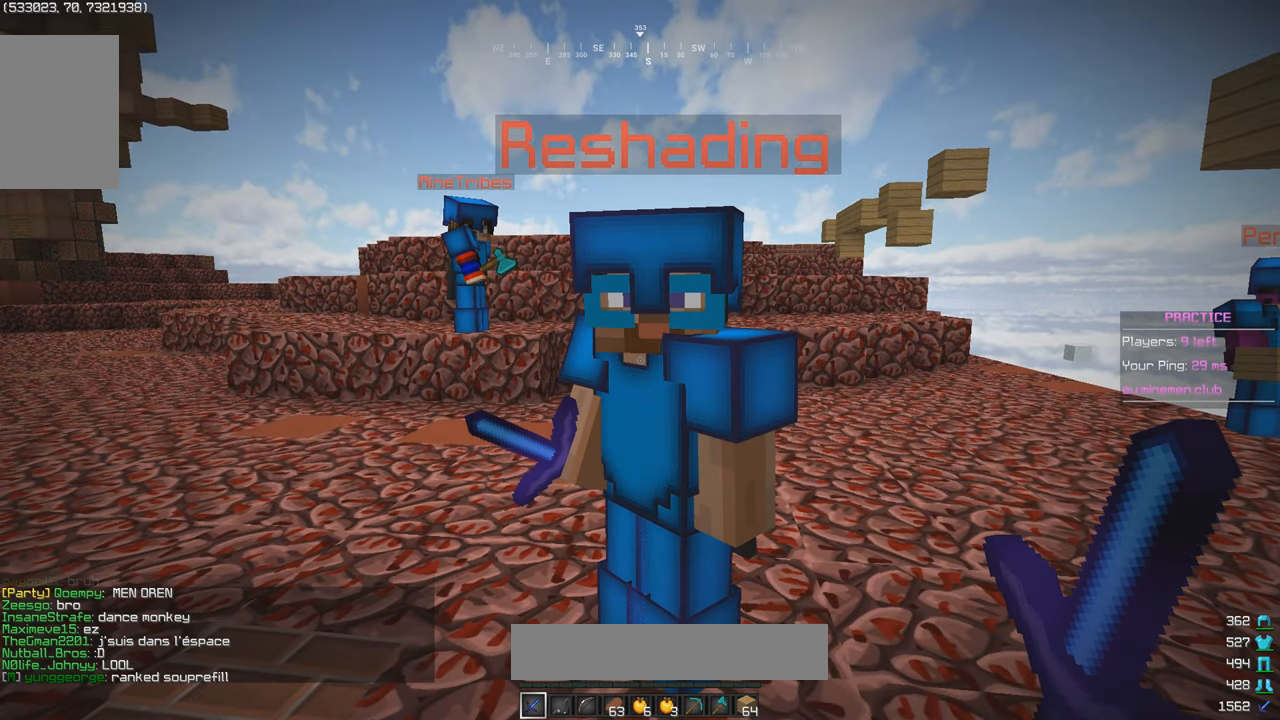
{"keys": [], "mouse": [], "events": []}
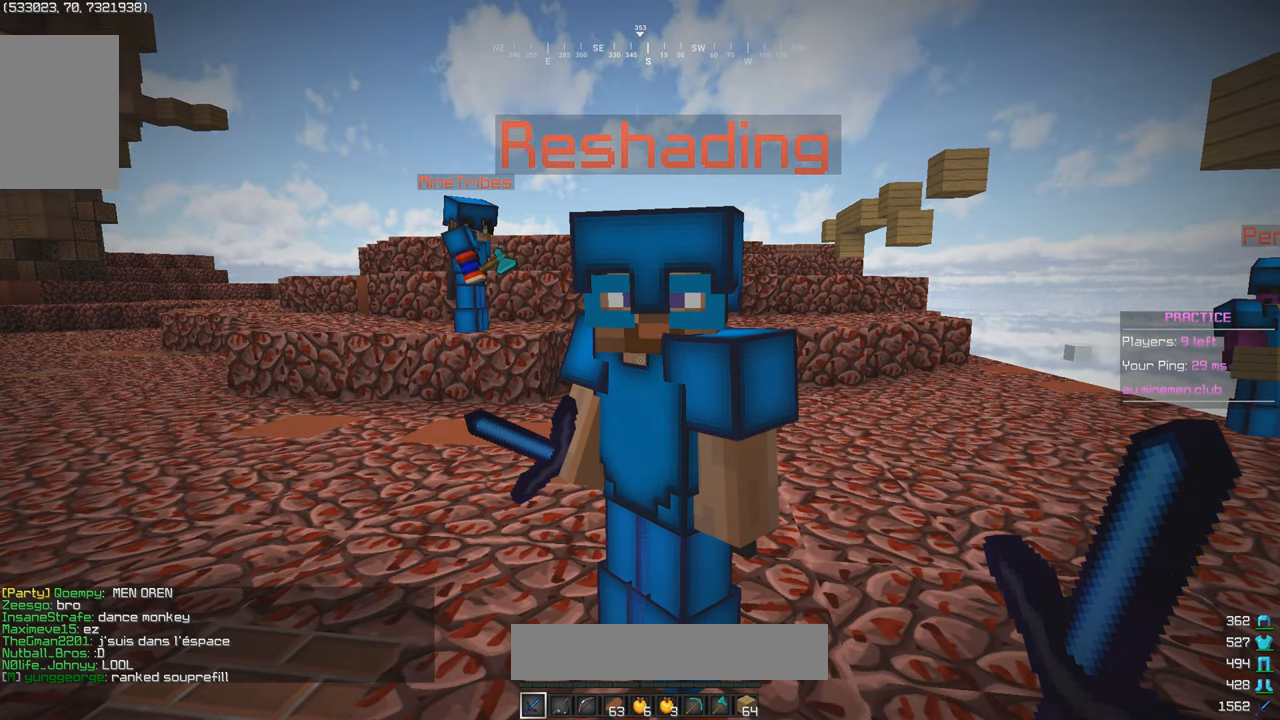
{"keys": [], "mouse": [], "events": [[184, "s", "down"], [384, "s", "up"]]}
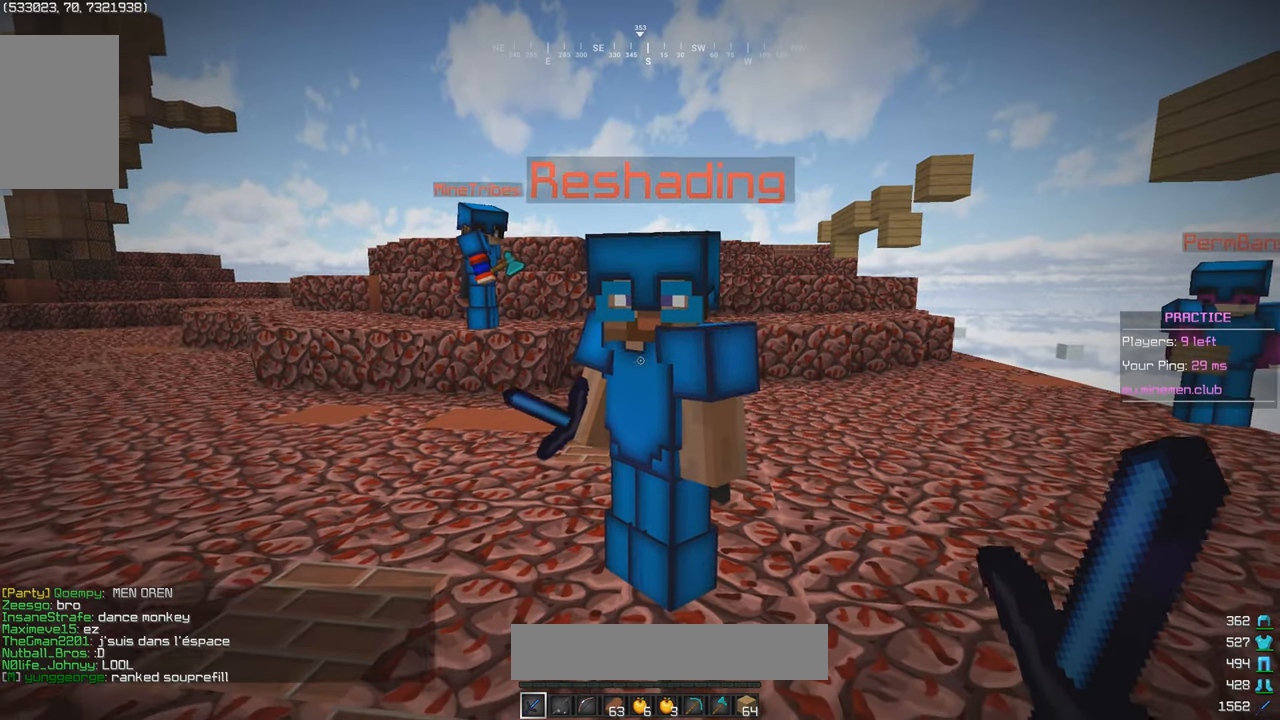
{"keys": [], "mouse": [], "events": [[284, "w", "down"], [417, "w", "up"]]}
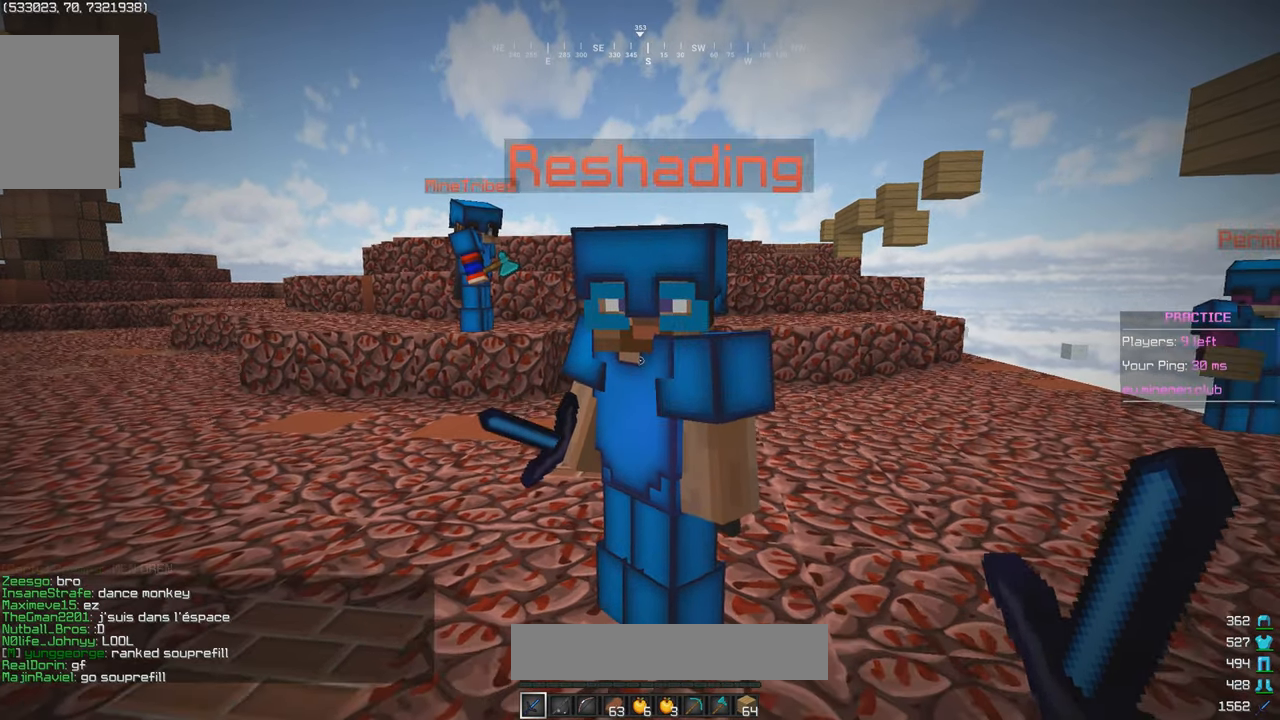
{"keys": [], "mouse": [], "events": []}
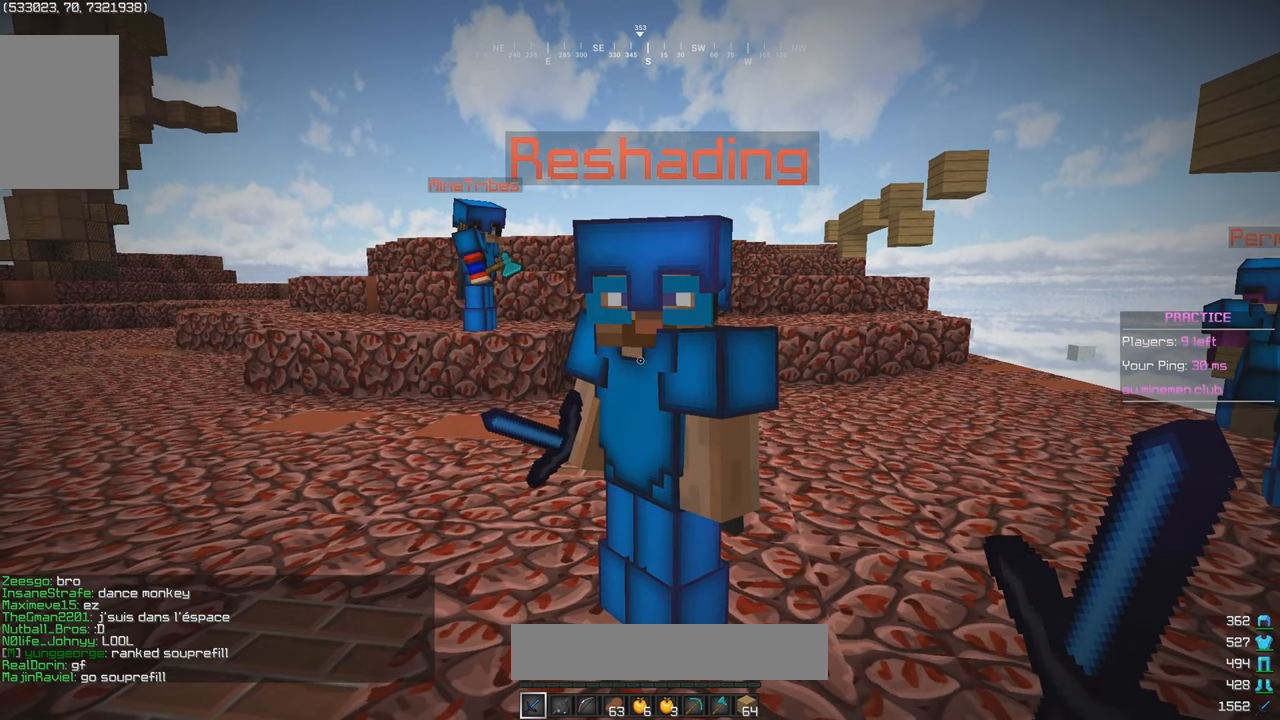
{"keys": [], "mouse": [], "events": []}
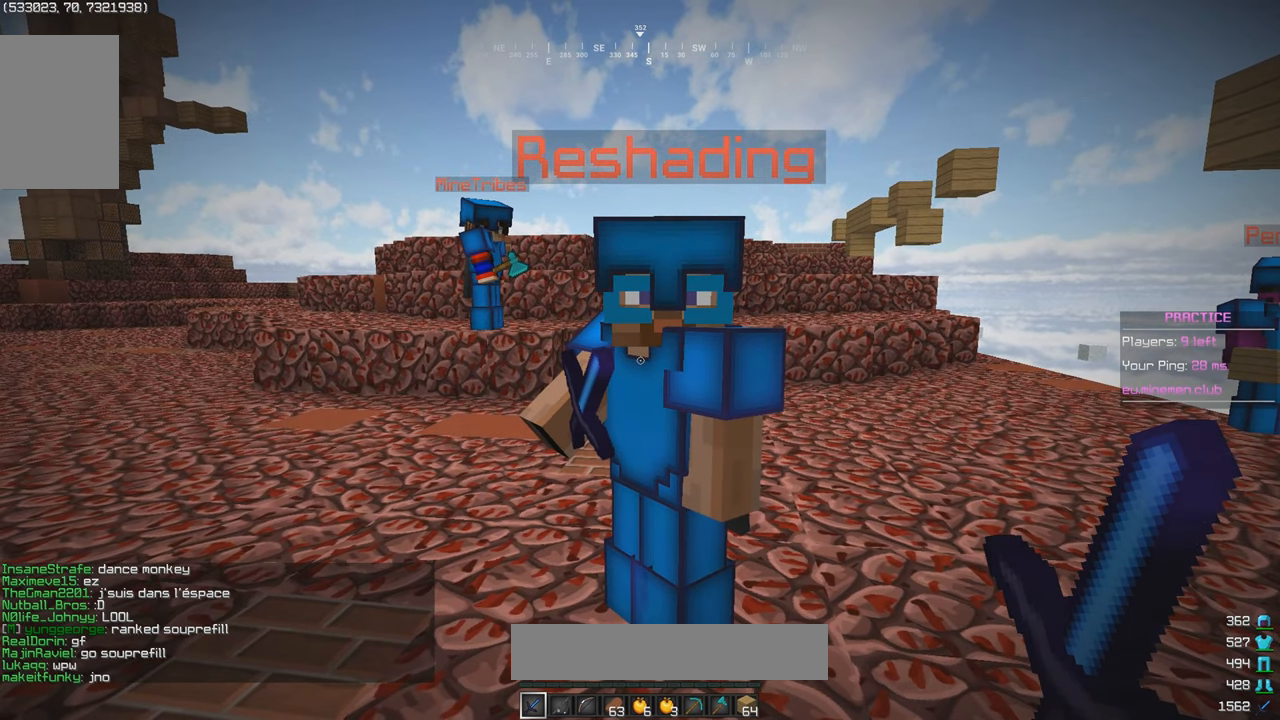
{"keys": [], "mouse": [], "events": []}
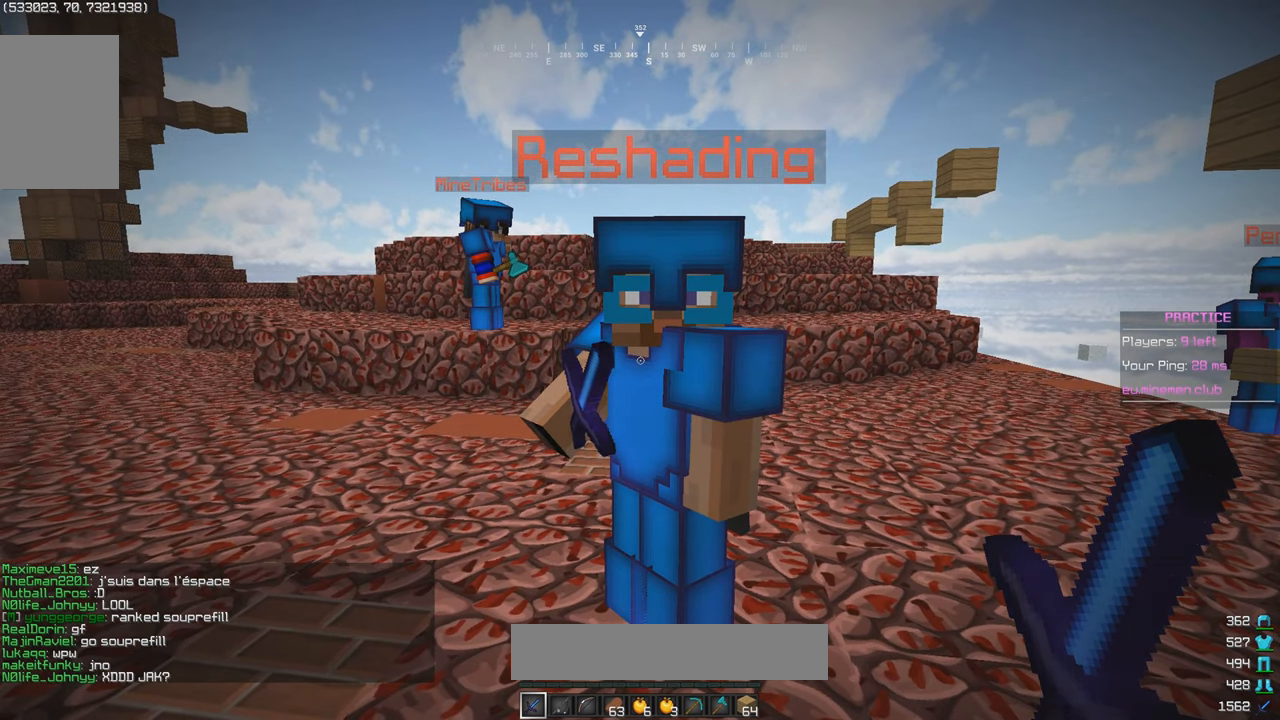
{"keys": [], "mouse": [], "events": []}
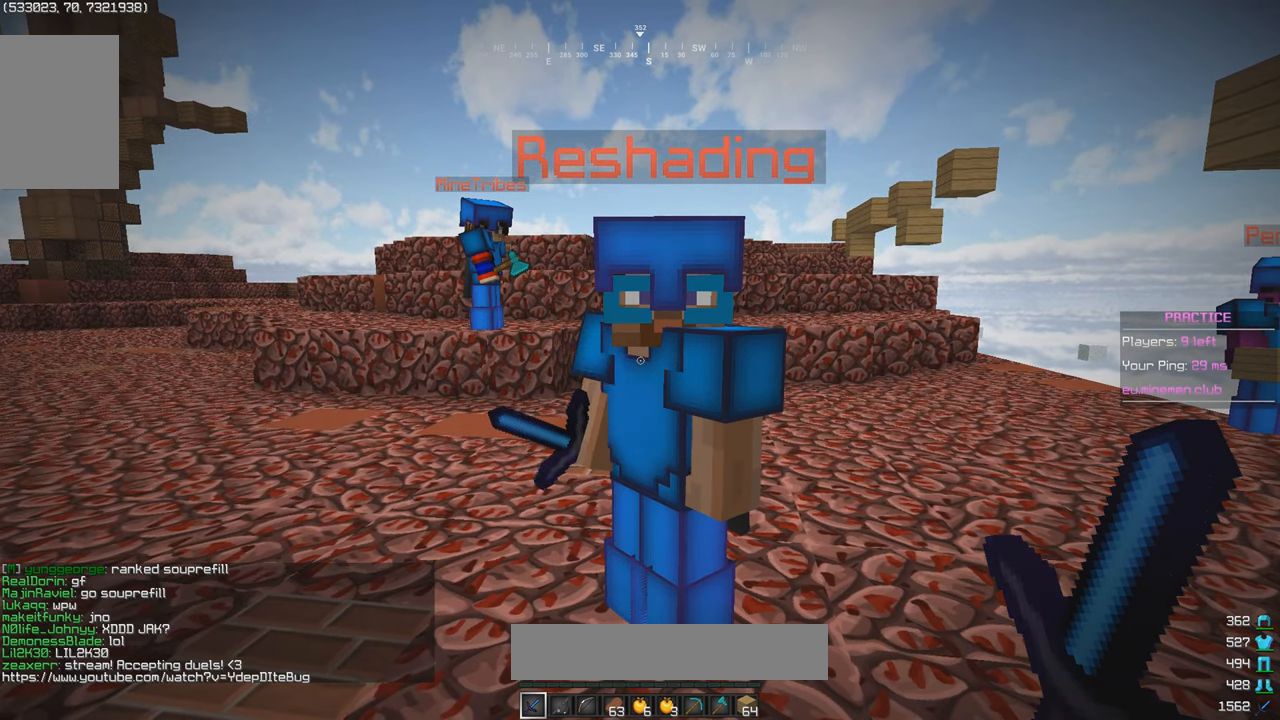
{"keys": [], "mouse": [], "events": []}
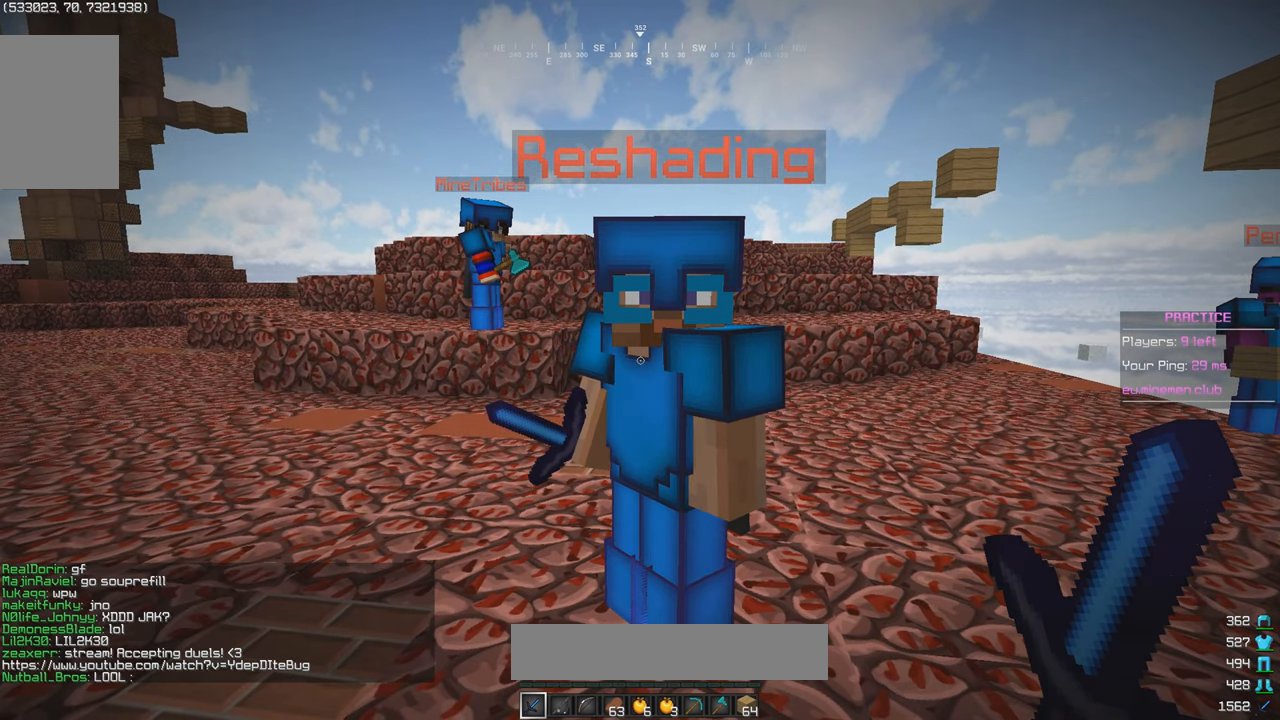
{"keys": [], "mouse": [], "events": []}
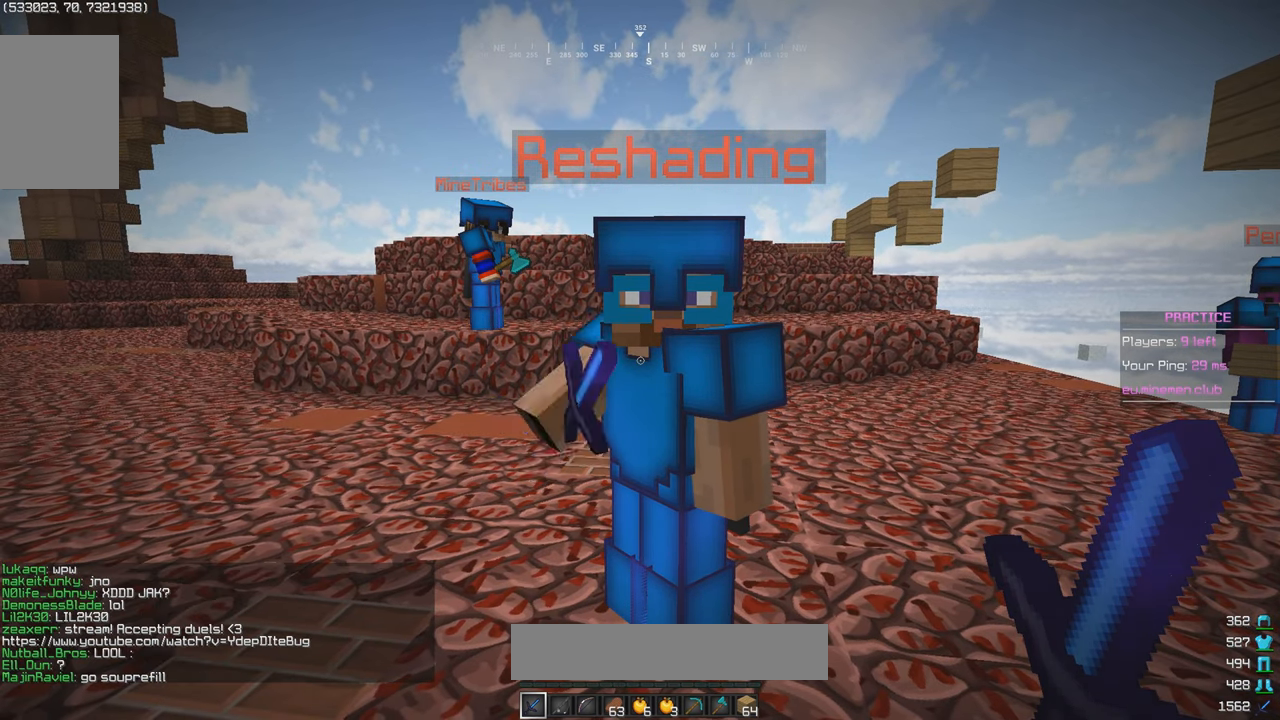
{"keys": [], "mouse": [], "events": []}
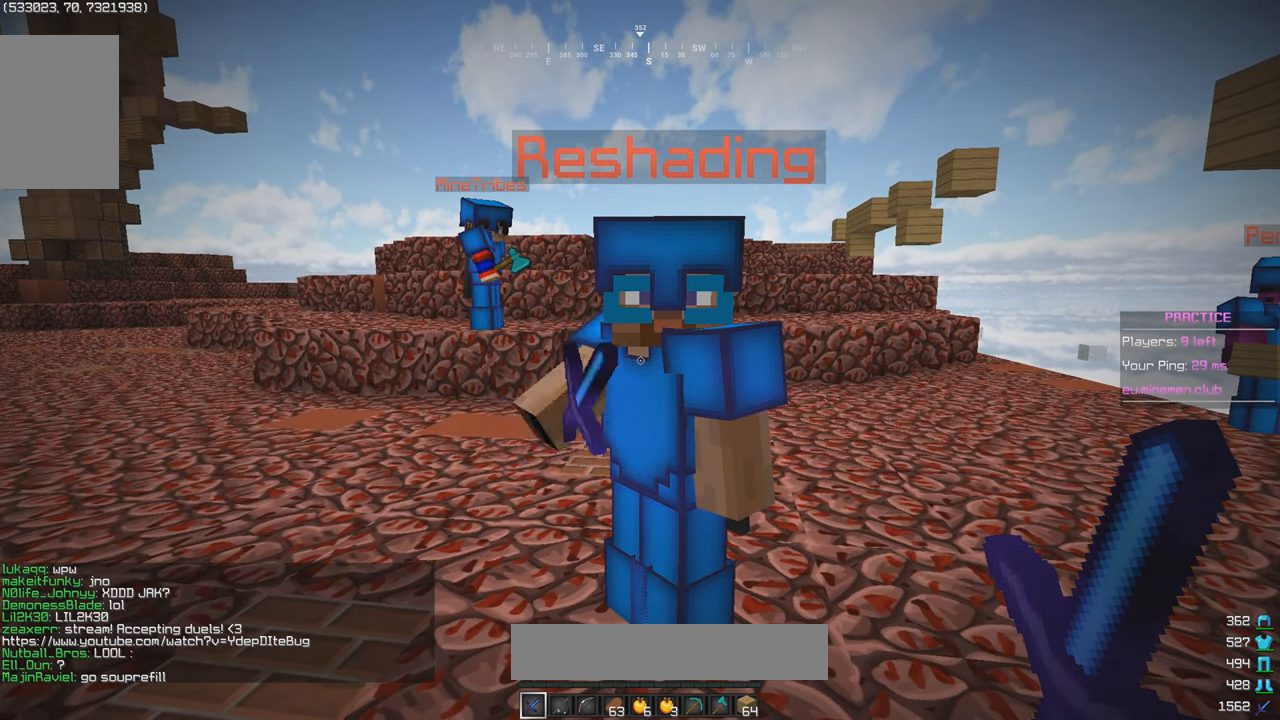
{"keys": [], "mouse": [], "events": []}
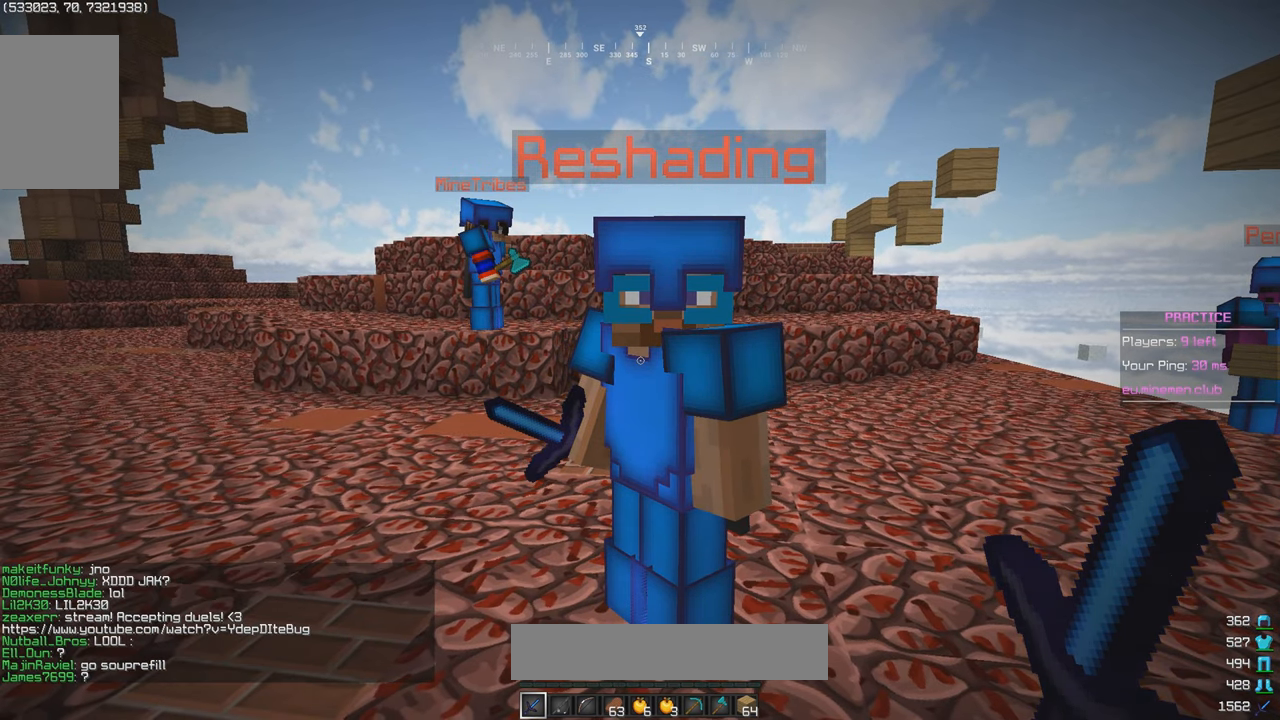
{"keys": ["s", "w"], "mouse": [], "events": [[33, "s", "down"], [33, "w", "down"]]}
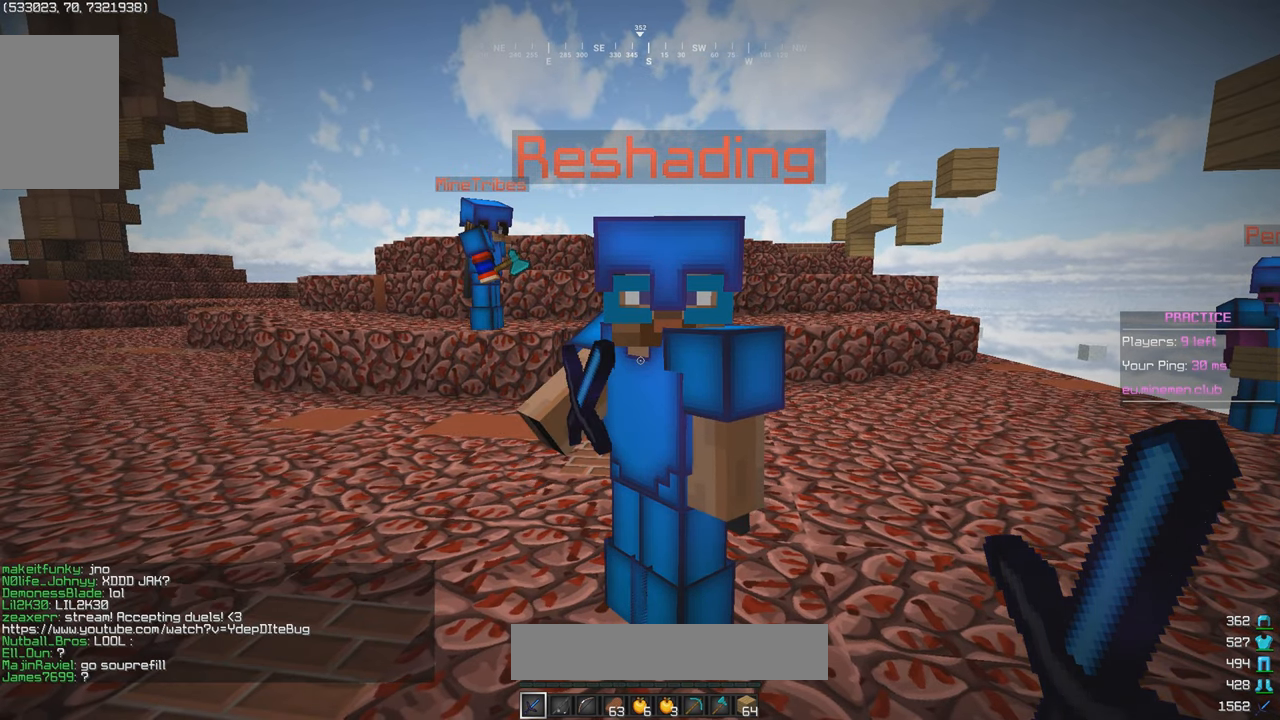
{"keys": ["s", "w"], "mouse": [], "events": []}
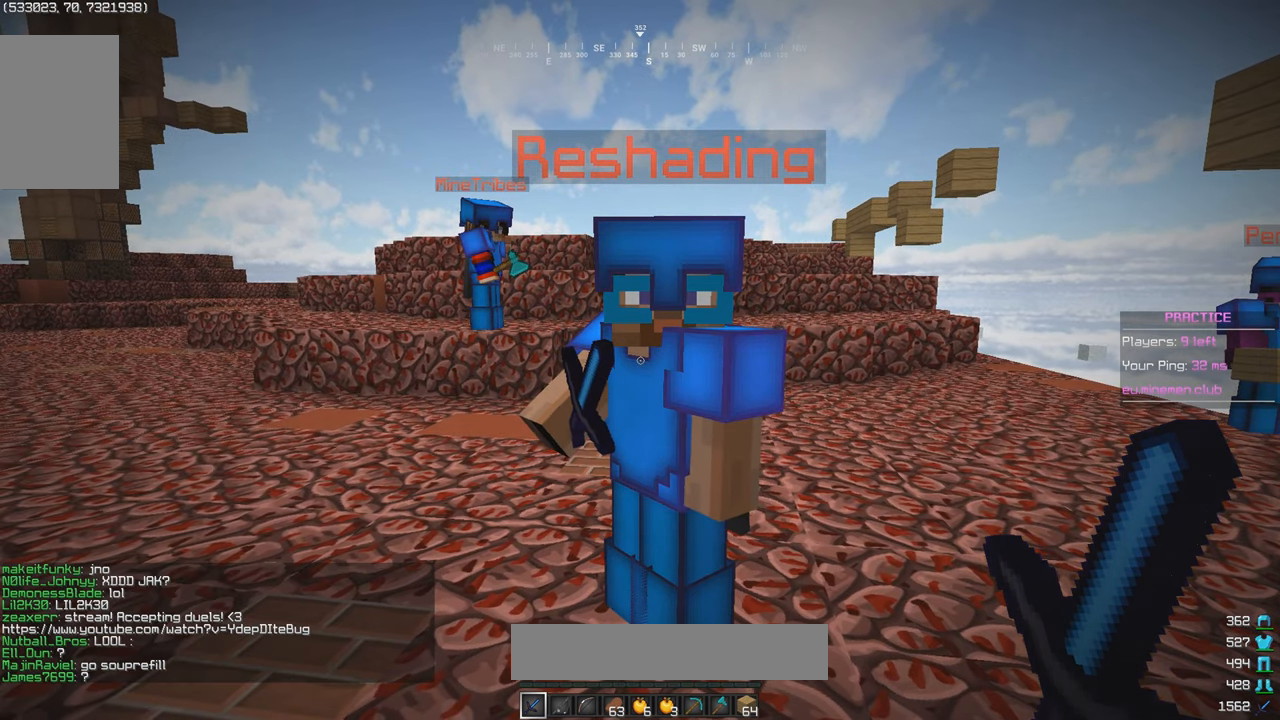
{"keys": ["s", "w"], "mouse": [], "events": []}